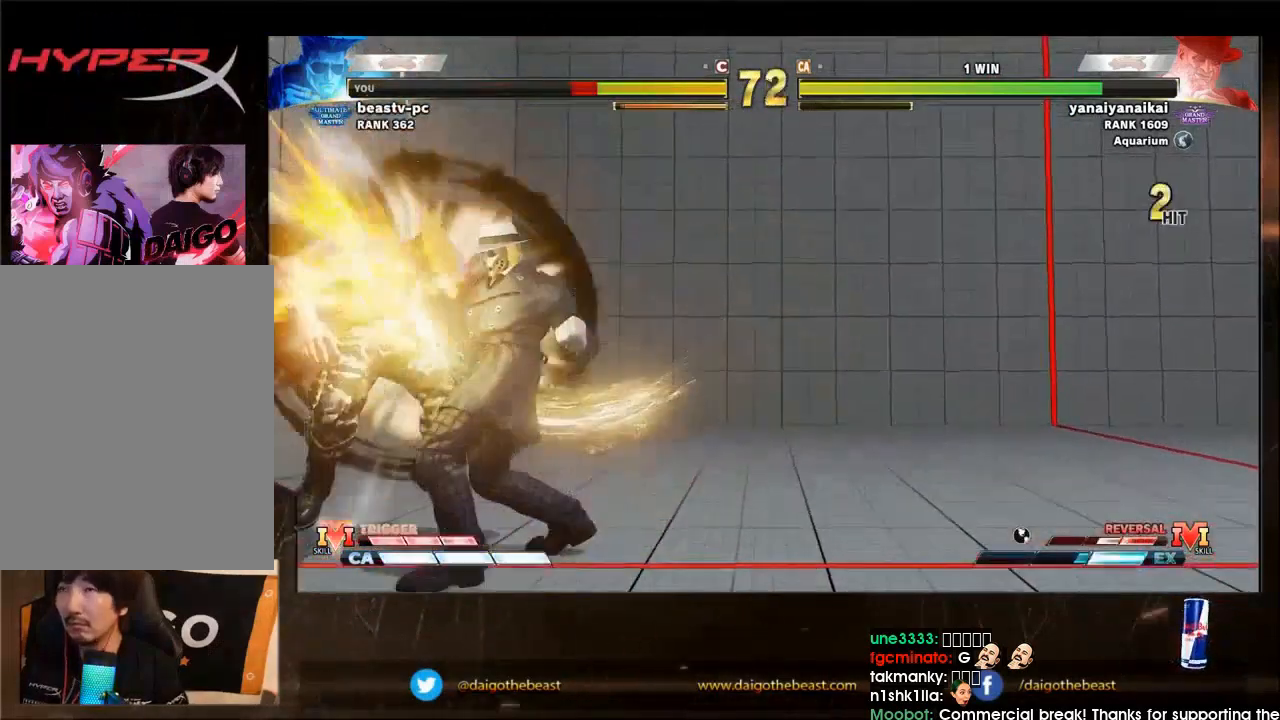
Gameplay with a controller (arcade stick); each line is a JSON object with the inputs held at the frame after it. "events" lists button and stick changes between this image and that frame as [ms after this image, input, new state], when the widget could be followed in between. Not read: L3 R3.
{"buttons": [], "left_stick": "down-left", "events": [[133, "CIRCLE", "down"], [233, "CIRCLE", "up"]]}
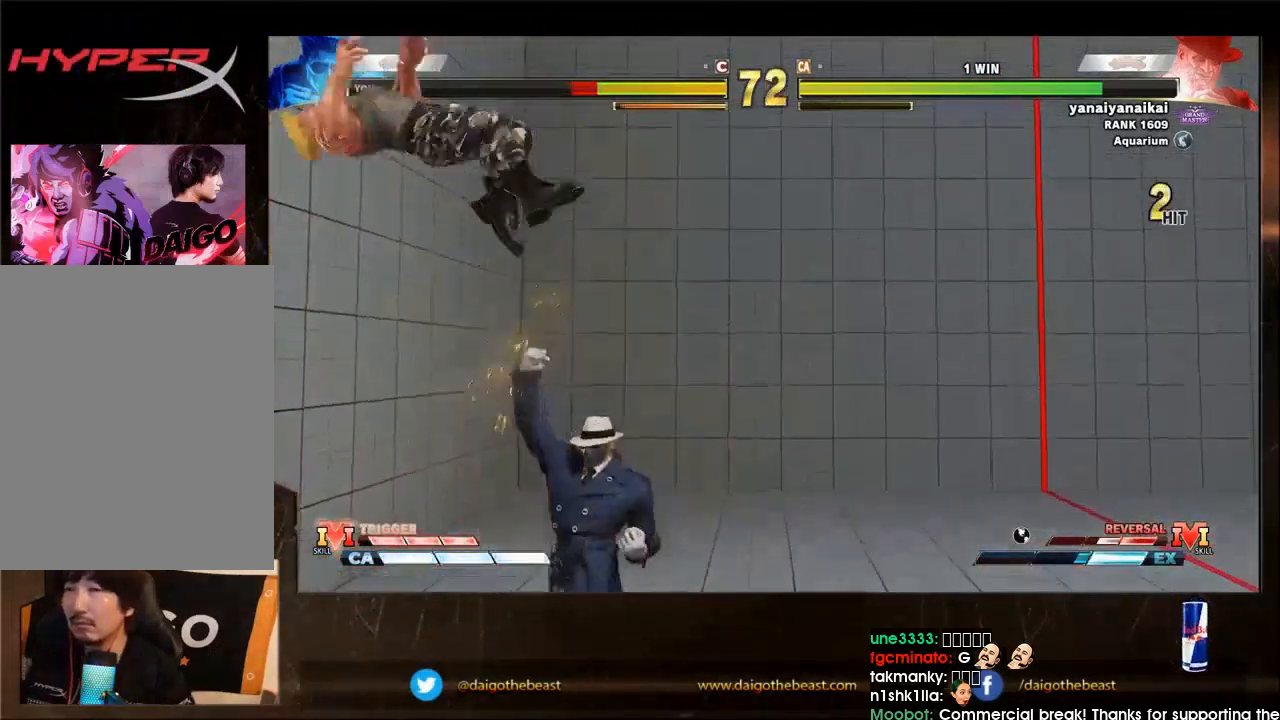
{"buttons": ["CIRCLE", "L2"], "left_stick": "down-left", "events": [[100, "CIRCLE", "down"], [100, "L2", "down"], [167, "L2", "up"], [300, "L2", "down"], [367, "CIRCLE", "up"], [367, "L2", "up"], [500, "CIRCLE", "down"], [500, "L2", "down"]]}
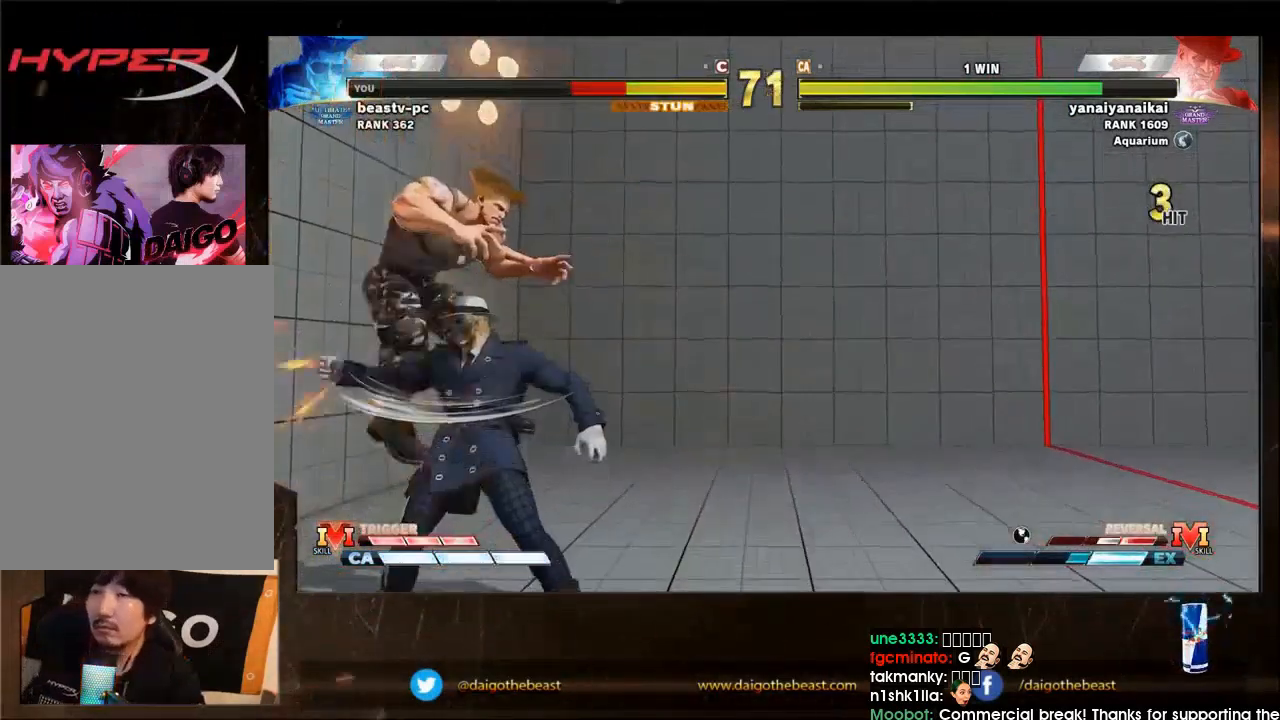
{"buttons": ["CIRCLE"], "left_stick": "down-left", "events": [[67, "CIRCLE", "up"], [67, "L2", "up"], [200, "CIRCLE", "down"]]}
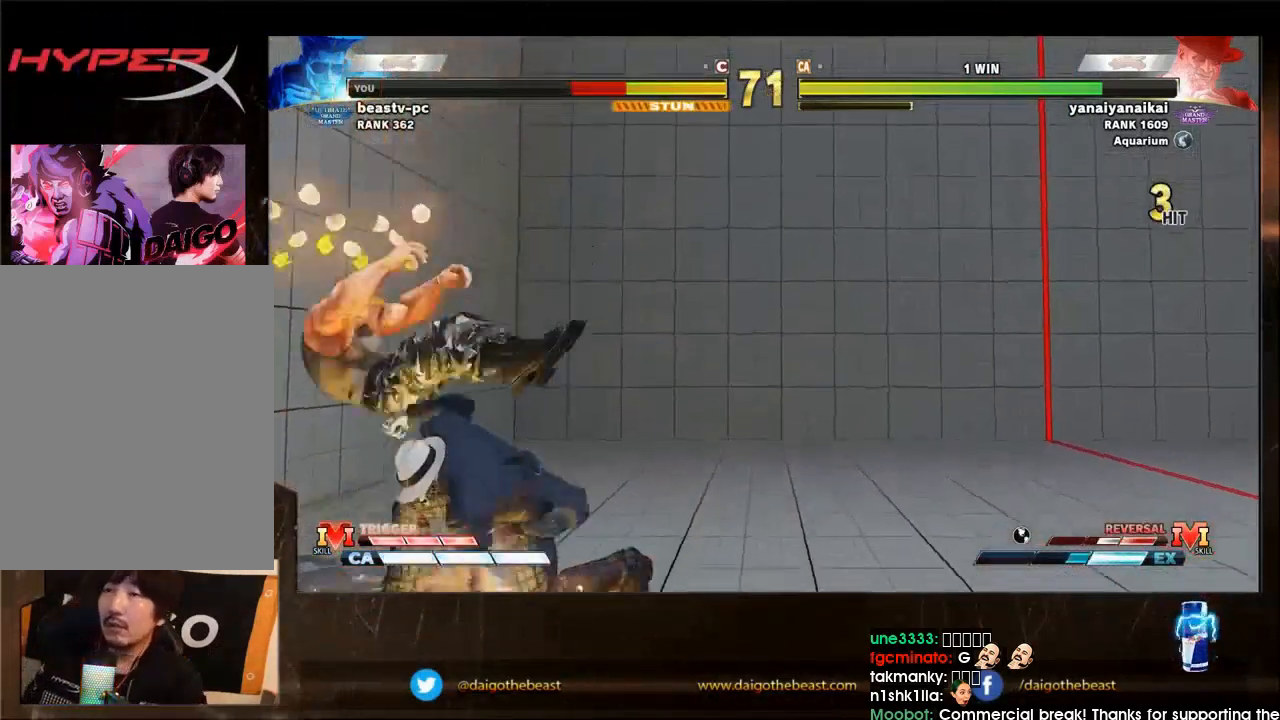
{"buttons": ["CIRCLE", "L2"], "left_stick": "down-left", "events": [[67, "L2", "down"], [133, "L2", "up"], [167, "CIRCLE", "up"], [467, "CIRCLE", "down"], [467, "L2", "down"]]}
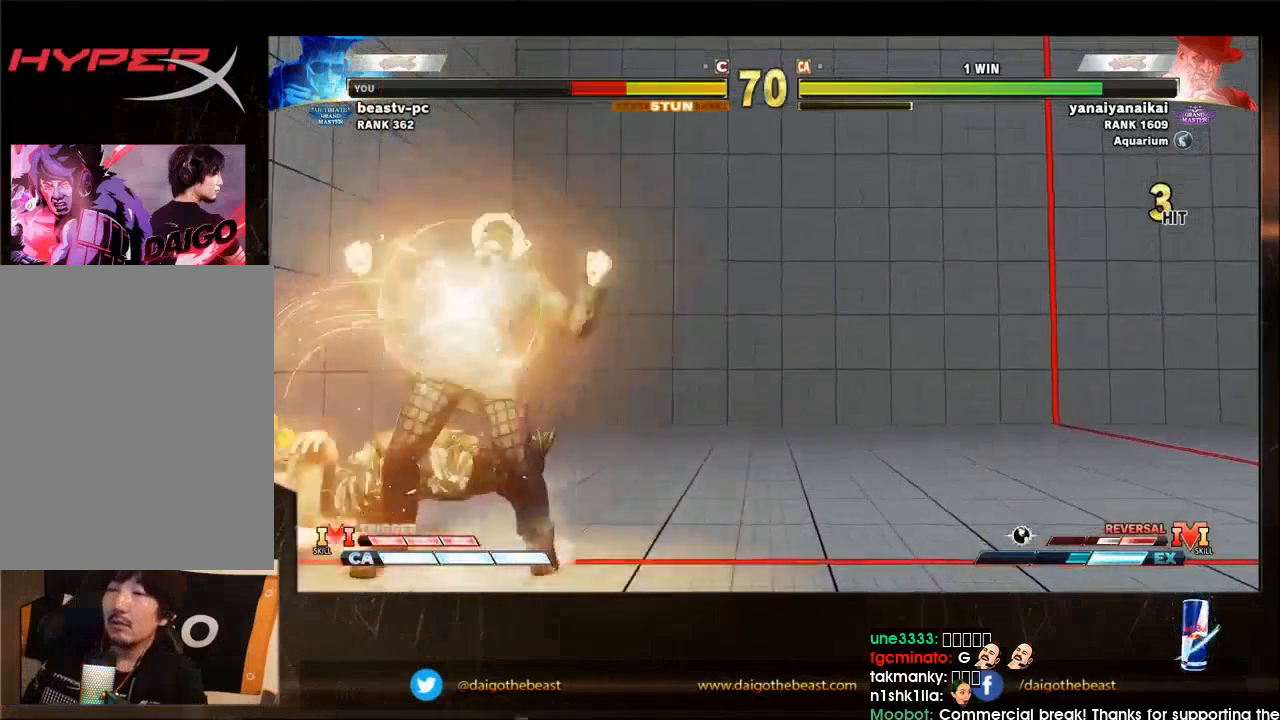
{"buttons": [], "left_stick": "down-left", "events": [[33, "L2", "up"], [167, "L2", "down"], [233, "CIRCLE", "up"], [233, "L2", "up"]]}
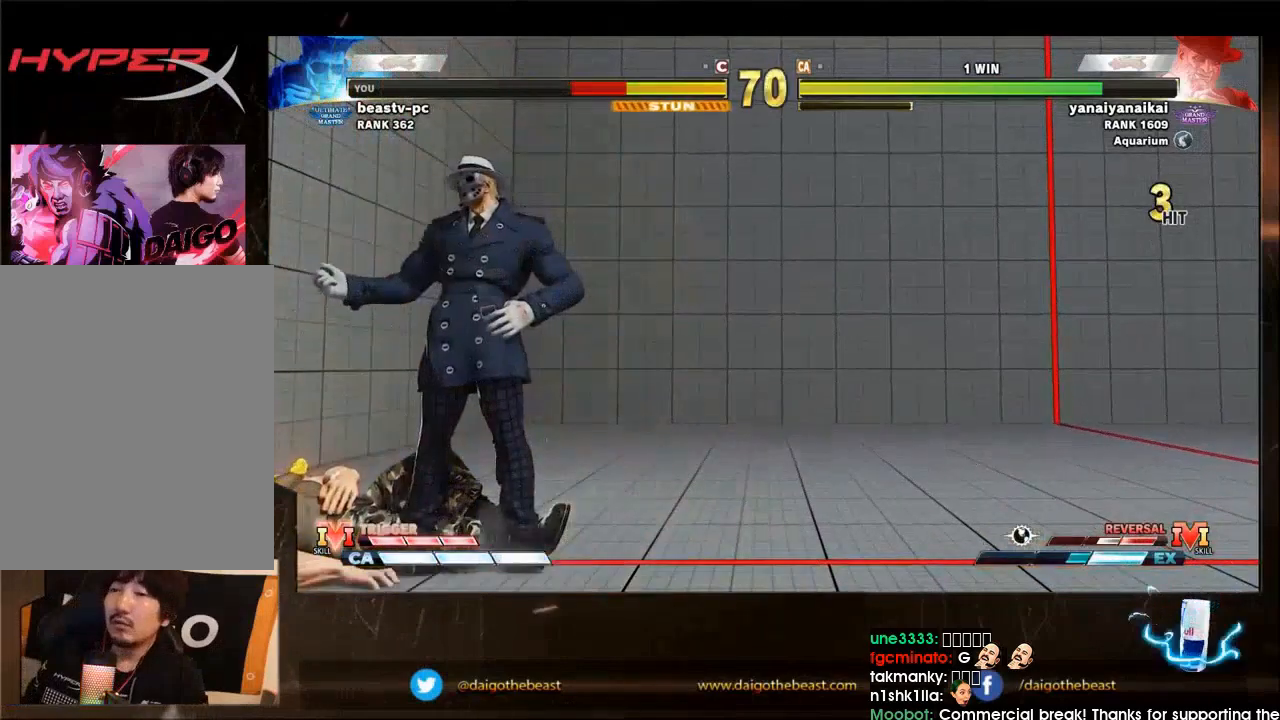
{"buttons": [], "left_stick": "left", "events": [[133, "CIRCLE", "down"], [133, "left_stick", "left"], [233, "L2", "down"], [300, "L2", "up"], [433, "L2", "down"], [500, "CIRCLE", "up"], [500, "L2", "up"]]}
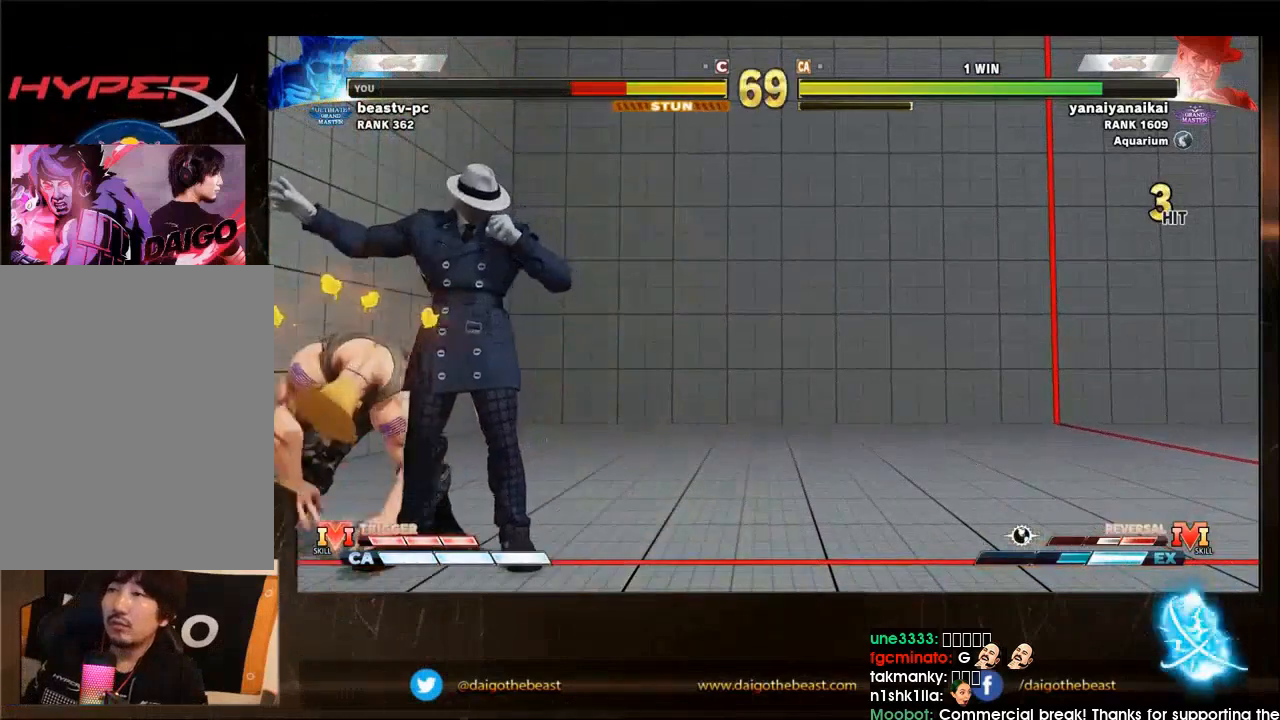
{"buttons": [], "left_stick": "left", "events": [[133, "CIRCLE", "down"], [233, "CIRCLE", "up"]]}
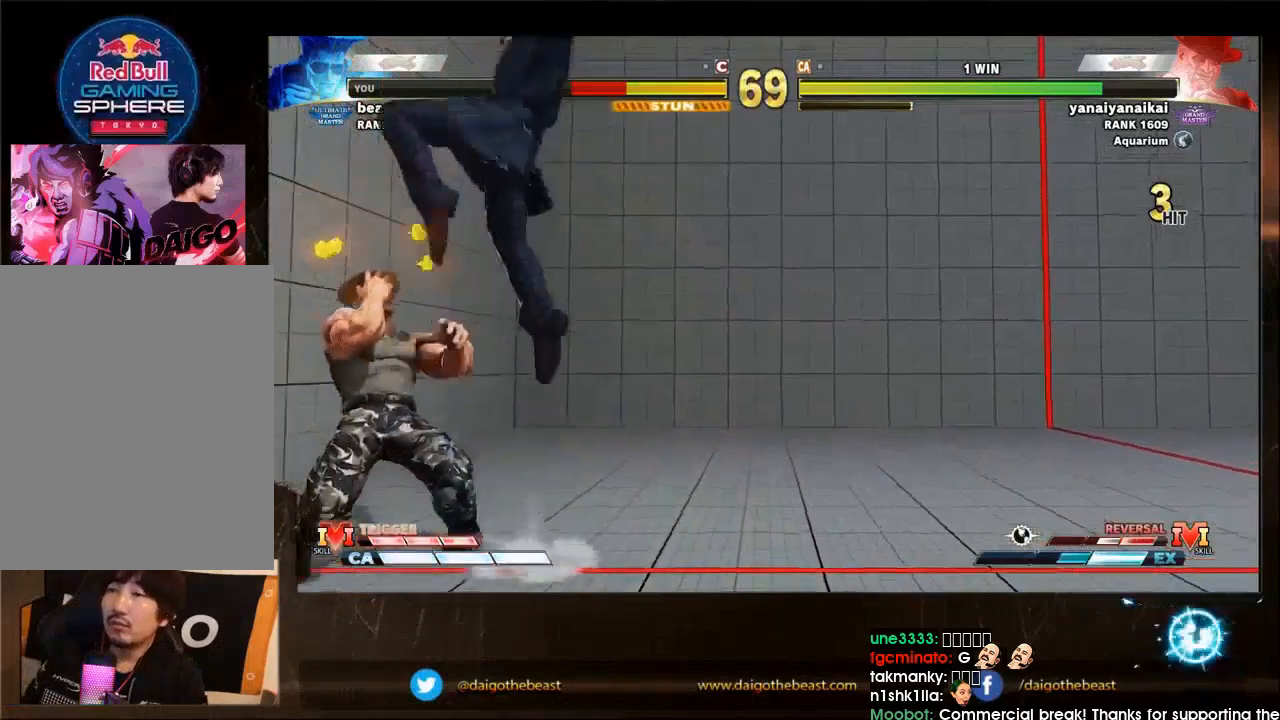
{"buttons": ["CIRCLE"], "left_stick": "left", "events": [[67, "CIRCLE", "down"], [200, "CIRCLE", "up"], [300, "CIRCLE", "down"], [400, "L2", "down"], [467, "L2", "up"]]}
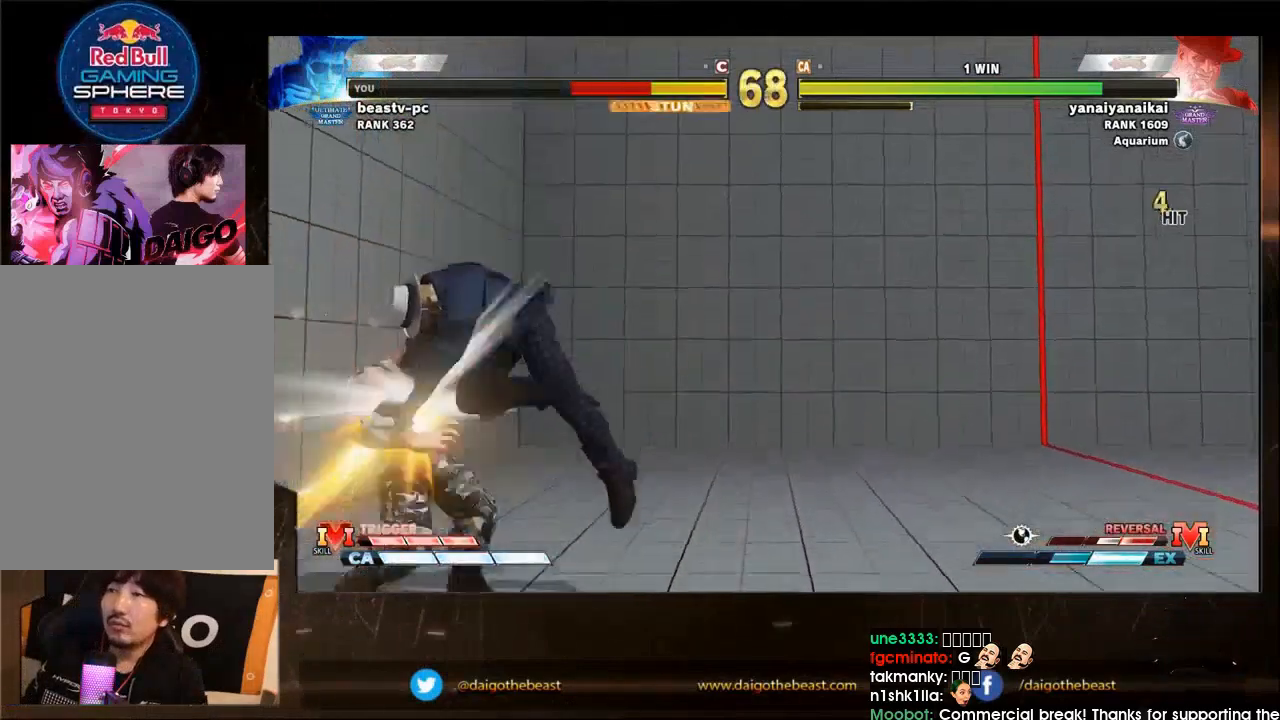
{"buttons": [], "left_stick": "down-left", "events": [[100, "L2", "down"], [167, "L2", "up"], [267, "CIRCLE", "up"], [267, "left_stick", "down-left"]]}
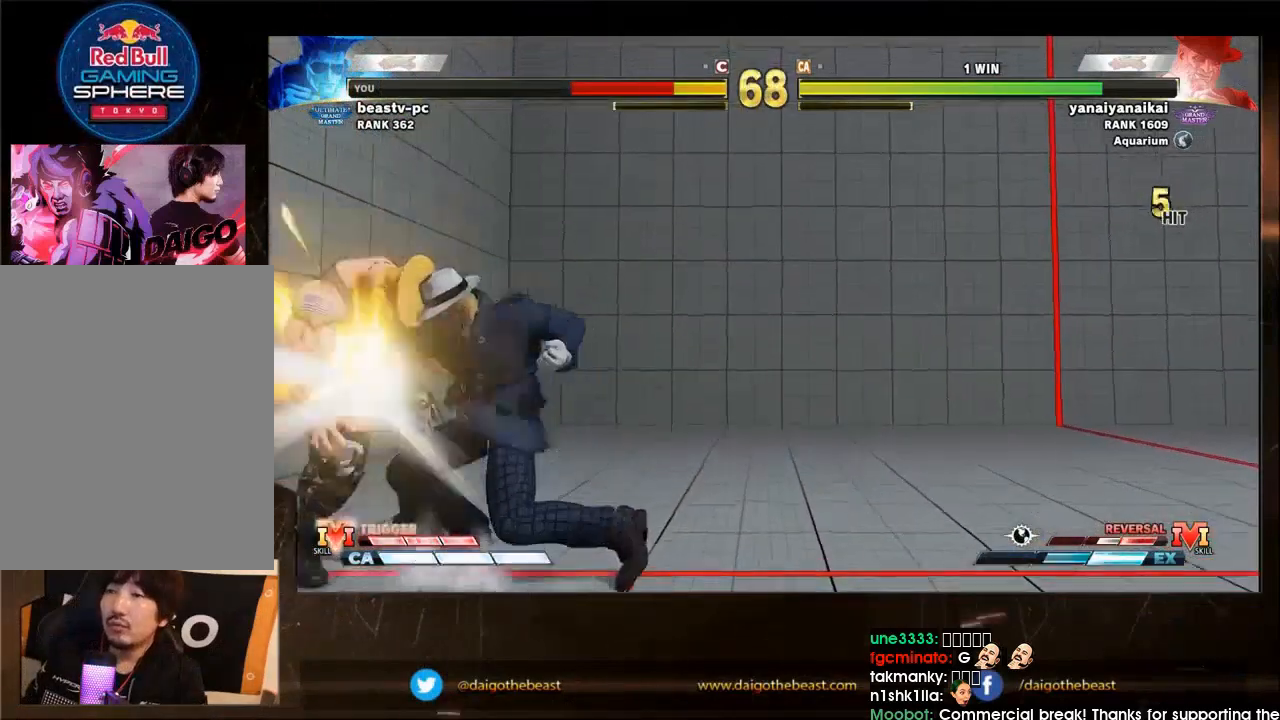
{"buttons": [], "left_stick": "down-left", "events": []}
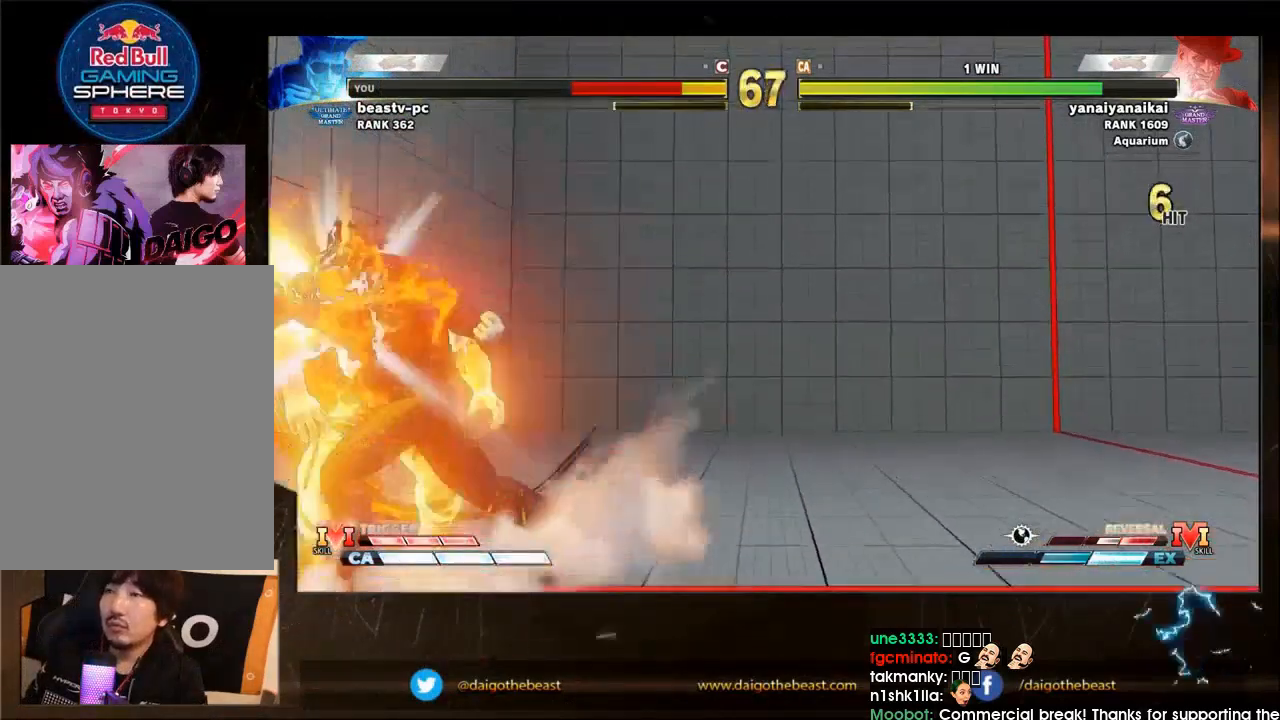
{"buttons": [], "left_stick": "down-left", "events": []}
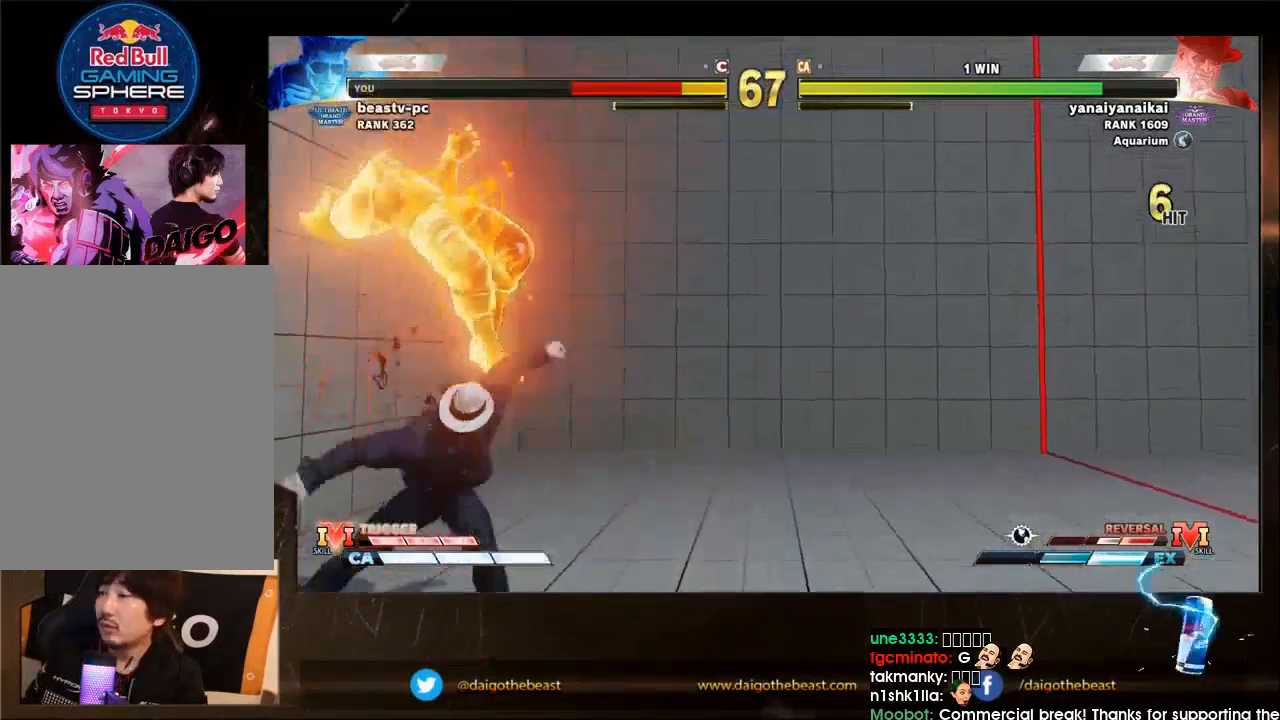
{"buttons": [], "left_stick": "down-left", "events": [[33, "CIRCLE", "down"], [33, "L2", "down"], [100, "L2", "up"], [133, "CIRCLE", "up"], [233, "CIRCLE", "down"], [233, "L2", "down"], [300, "L2", "up"], [400, "L2", "down"], [433, "CIRCLE", "up"], [500, "L2", "up"]]}
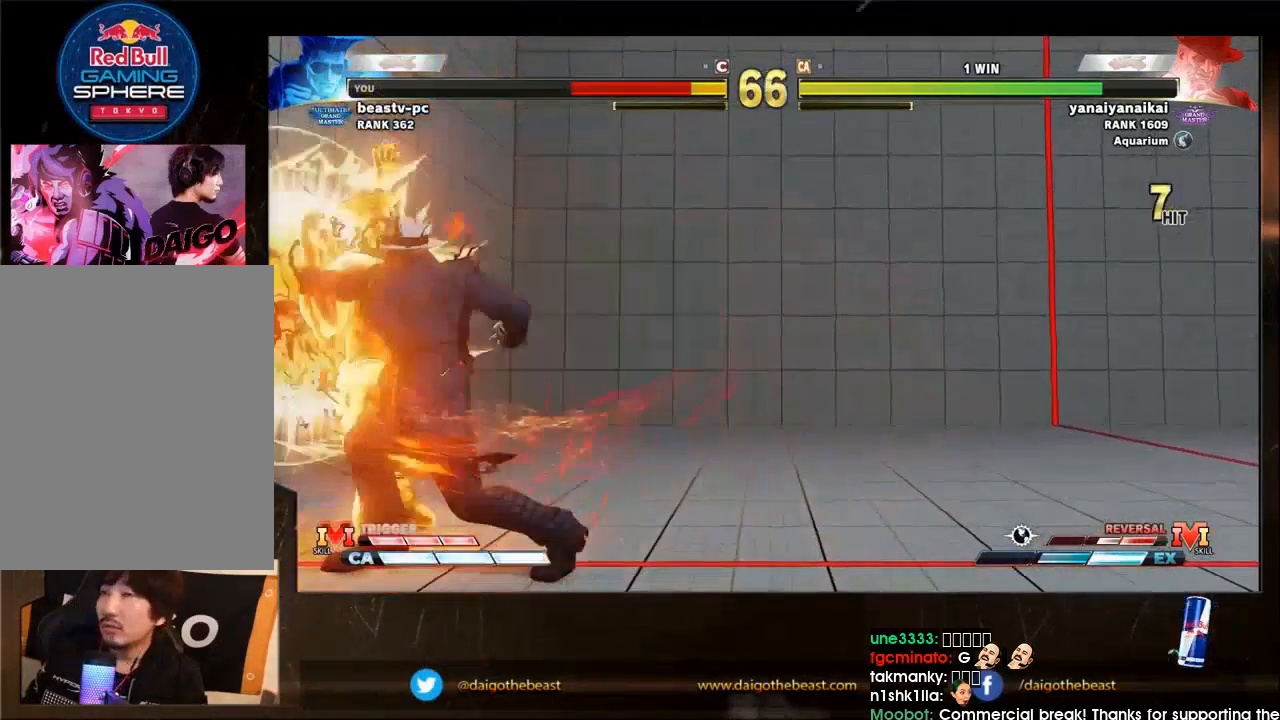
{"buttons": ["CIRCLE", "L2"], "left_stick": "down-left", "events": [[133, "CIRCLE", "down"], [133, "L2", "down"], [200, "L2", "up"], [233, "CIRCLE", "up"], [300, "CIRCLE", "down"], [300, "L2", "down"], [400, "L2", "up"], [500, "L2", "down"]]}
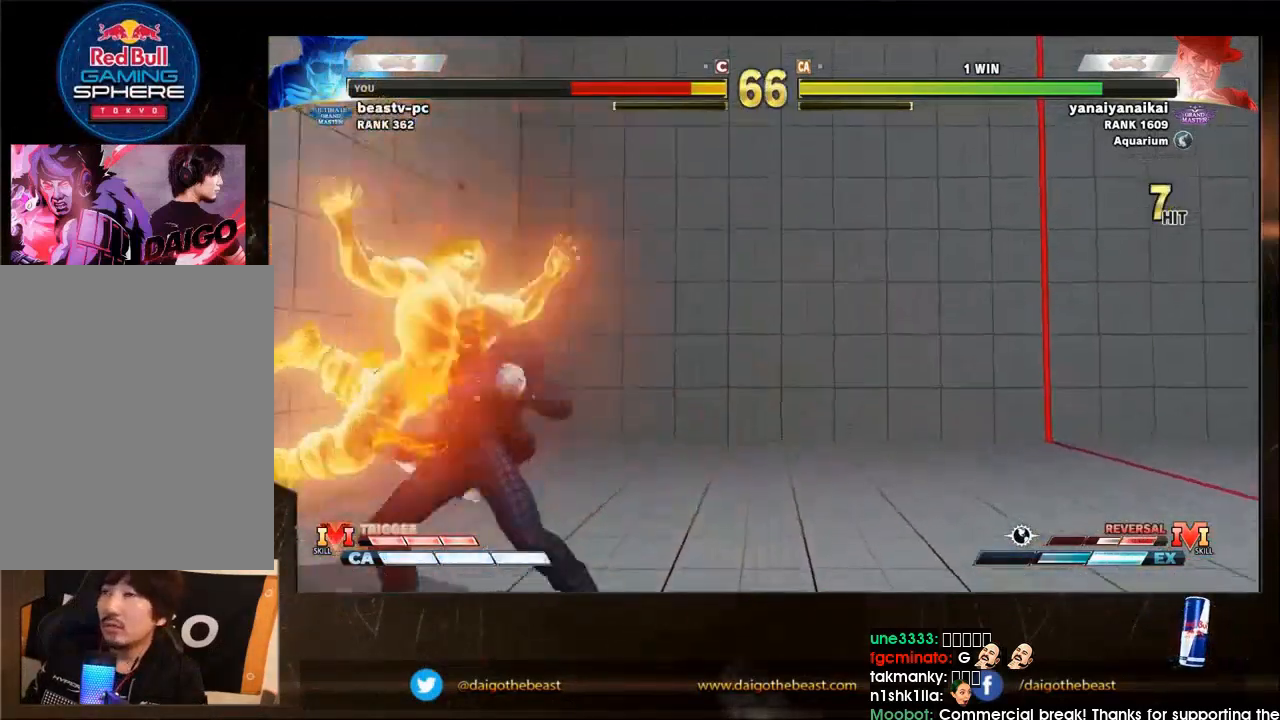
{"buttons": [], "left_stick": "down-left", "events": [[67, "CIRCLE", "up"], [67, "L2", "up"], [367, "CIRCLE", "down"], [500, "CIRCLE", "up"]]}
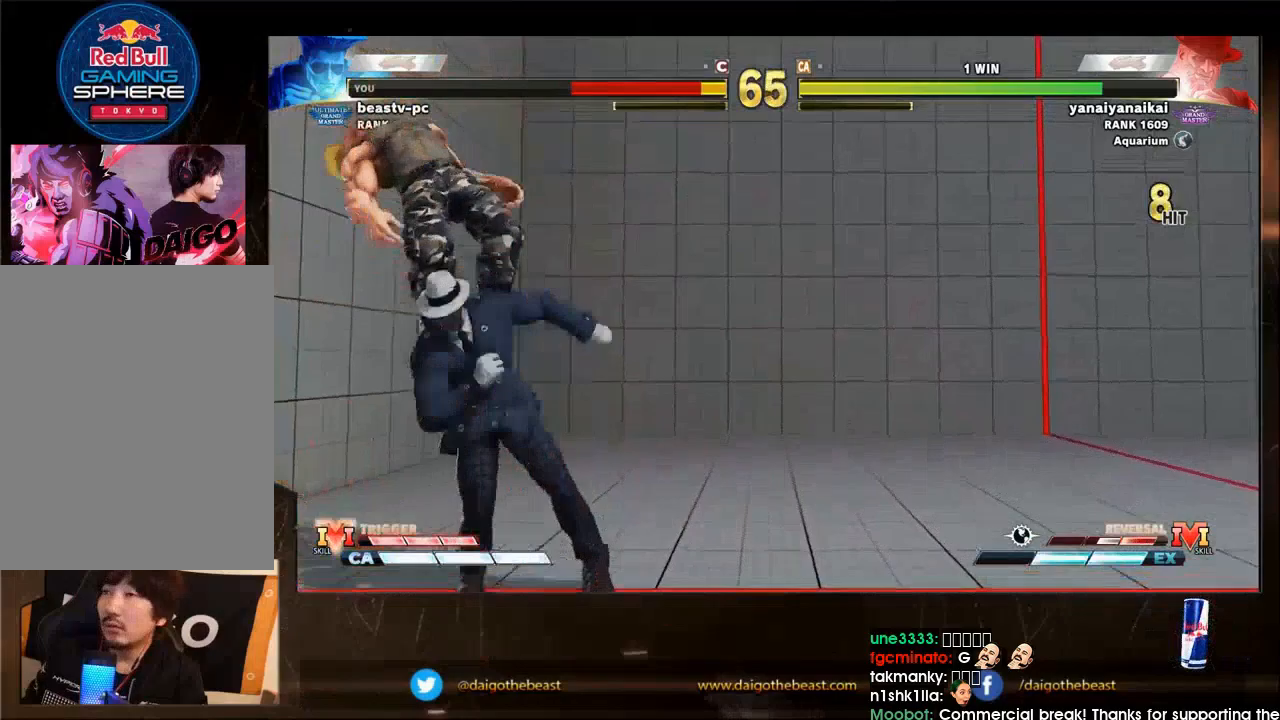
{"buttons": [], "left_stick": "down-left", "events": [[67, "L2", "down"], [100, "L2", "up"], [333, "L2", "down"], [367, "L2", "up"]]}
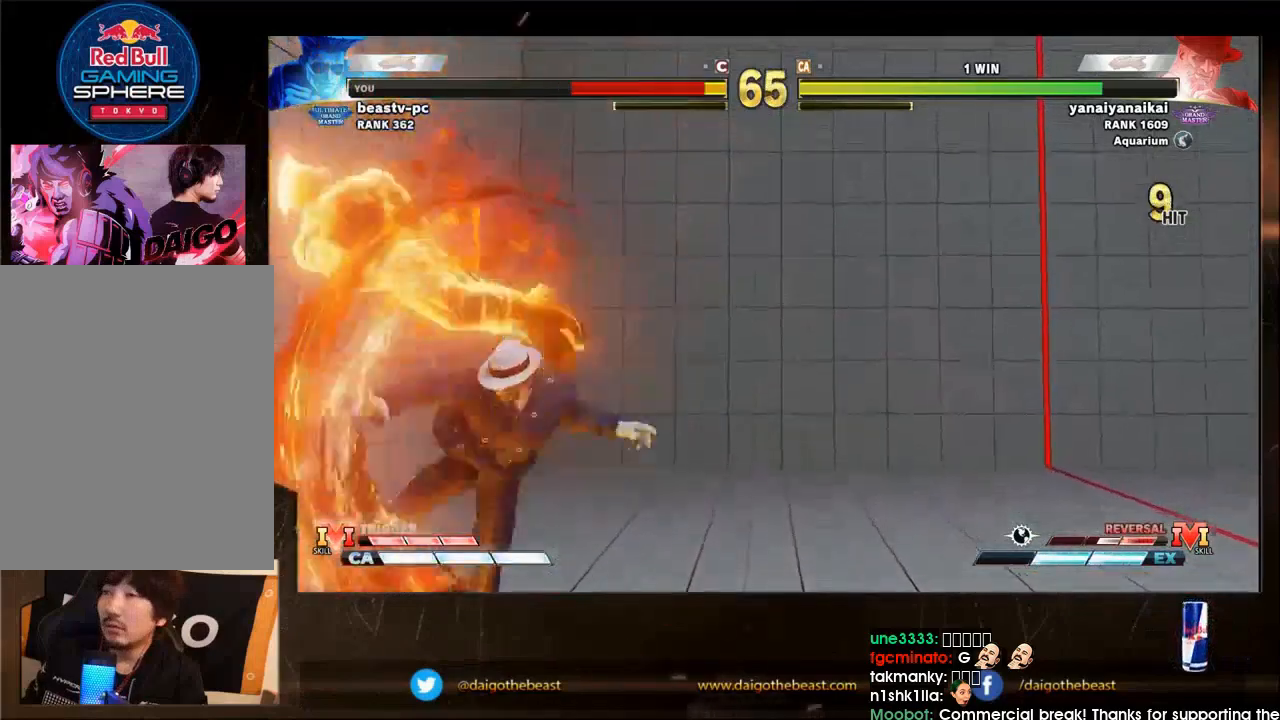
{"buttons": ["CIRCLE"], "left_stick": "down-left", "events": [[33, "CIRCLE", "down"], [133, "CIRCLE", "up"], [367, "CIRCLE", "down"], [367, "L2", "down"], [433, "L2", "up"]]}
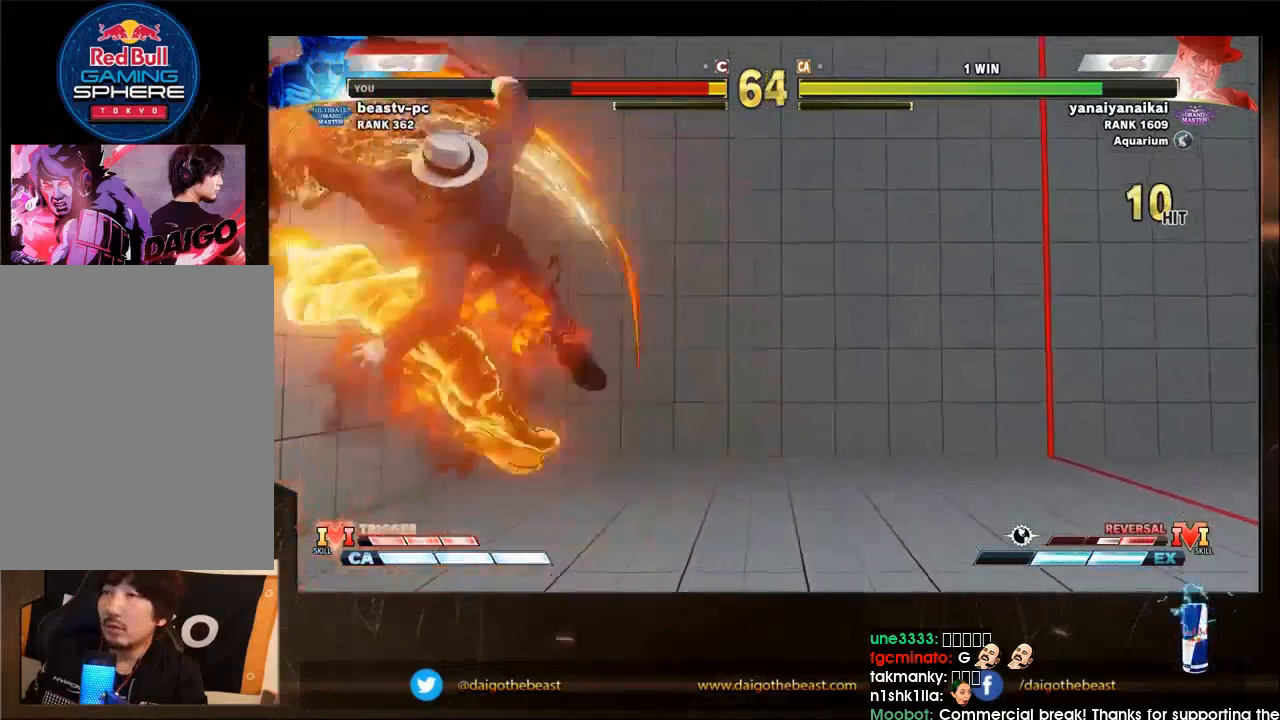
{"buttons": ["CIRCLE", "L2"], "left_stick": "down-left", "events": [[67, "L2", "down"], [133, "L2", "up"], [267, "L2", "down"], [333, "CIRCLE", "up"], [333, "L2", "up"], [433, "CIRCLE", "down"], [433, "L2", "down"]]}
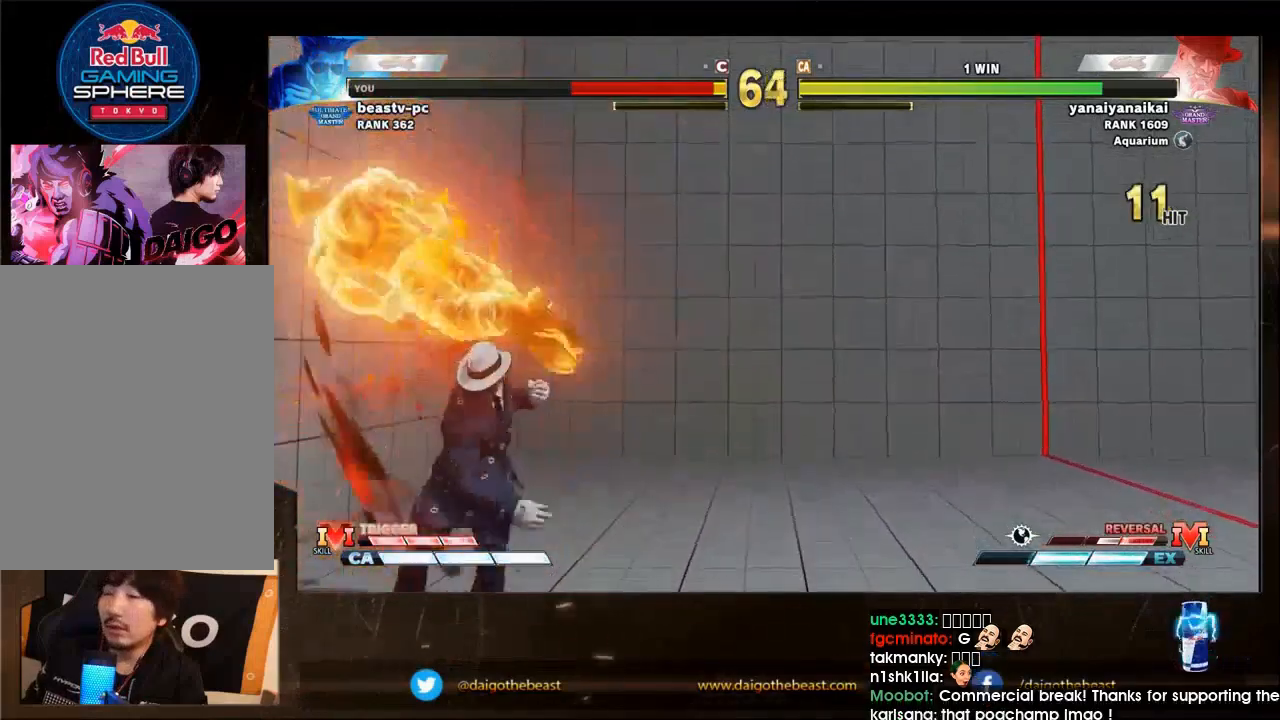
{"buttons": [], "left_stick": "down-left", "events": [[33, "L2", "up"], [133, "L2", "down"], [200, "L2", "up"], [300, "L2", "down"], [400, "L2", "up"], [433, "CIRCLE", "up"]]}
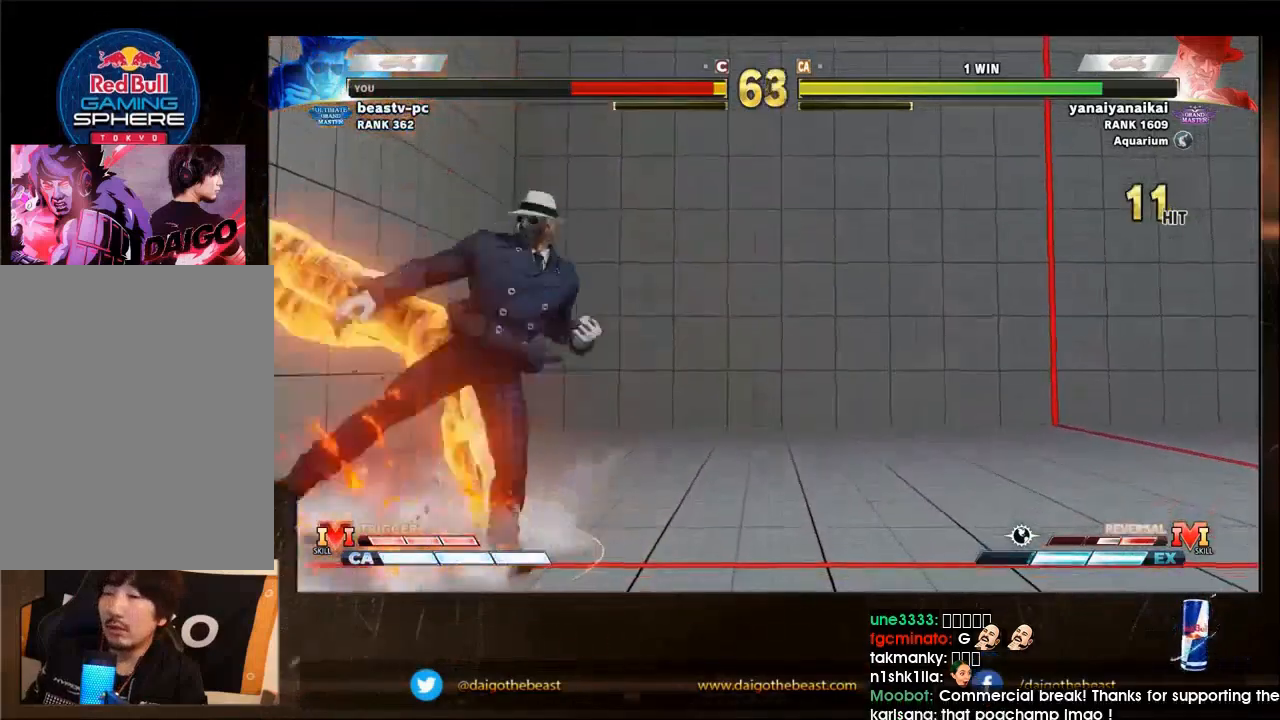
{"buttons": [], "left_stick": "down-left", "events": [[433, "CROSS", "down"], [433, "SQUARE", "down"], [500, "CROSS", "up"], [500, "SQUARE", "up"]]}
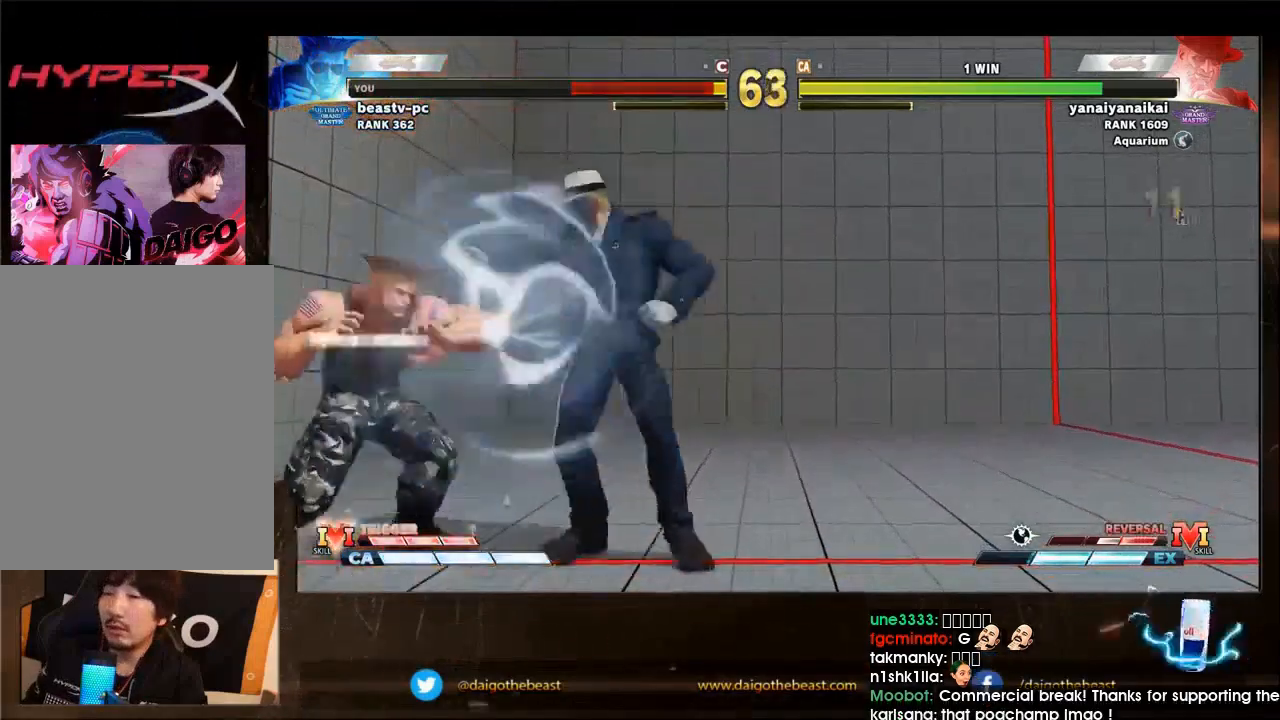
{"buttons": [], "left_stick": "left", "events": [[500, "left_stick", "left"]]}
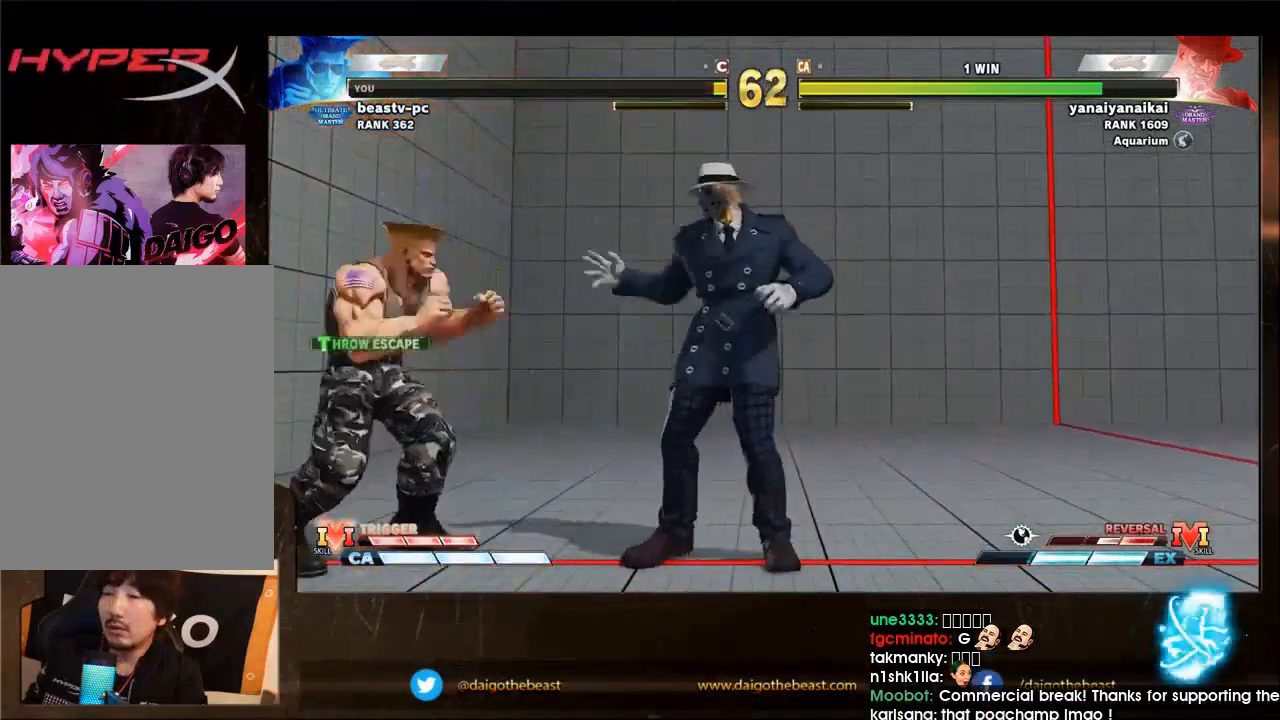
{"buttons": [], "left_stick": "down-left", "events": [[100, "R2", "down"], [100, "left_stick", "down-left"], [200, "R2", "up"], [267, "L2", "down"], [267, "R1", "down"], [333, "L2", "up"], [333, "R1", "up"]]}
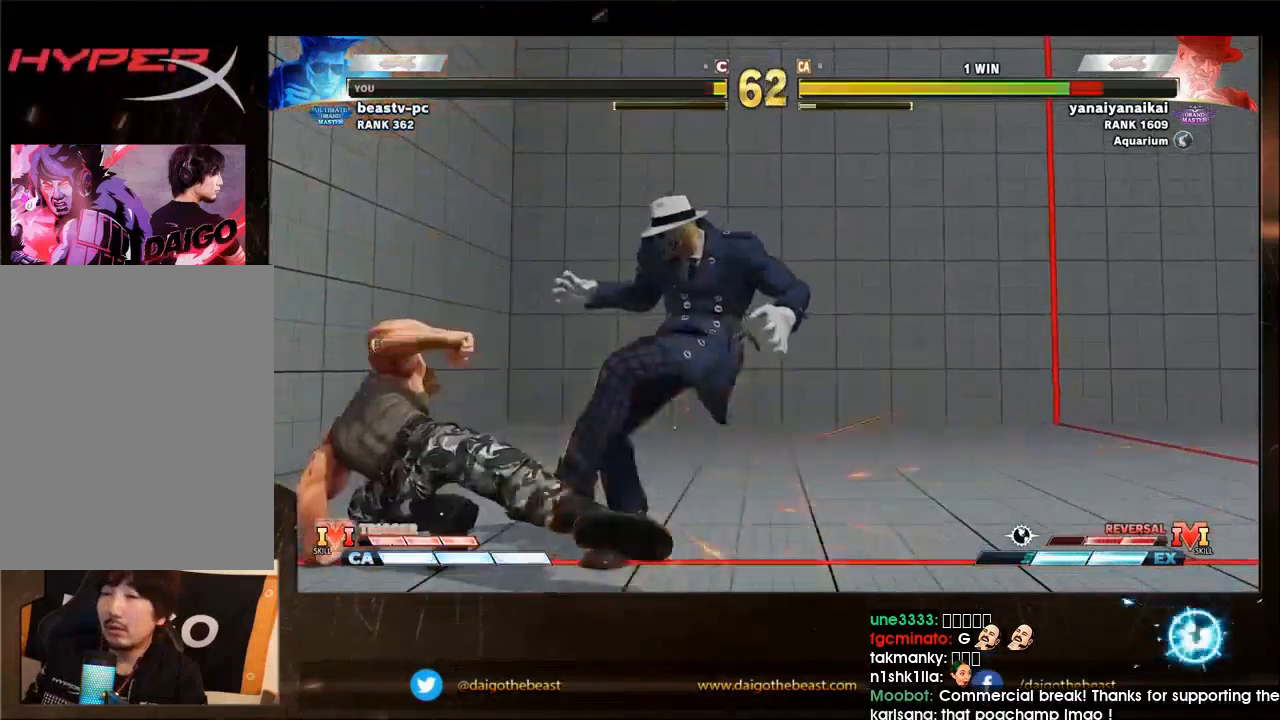
{"buttons": [], "left_stick": "center", "events": [[433, "left_stick", "center"]]}
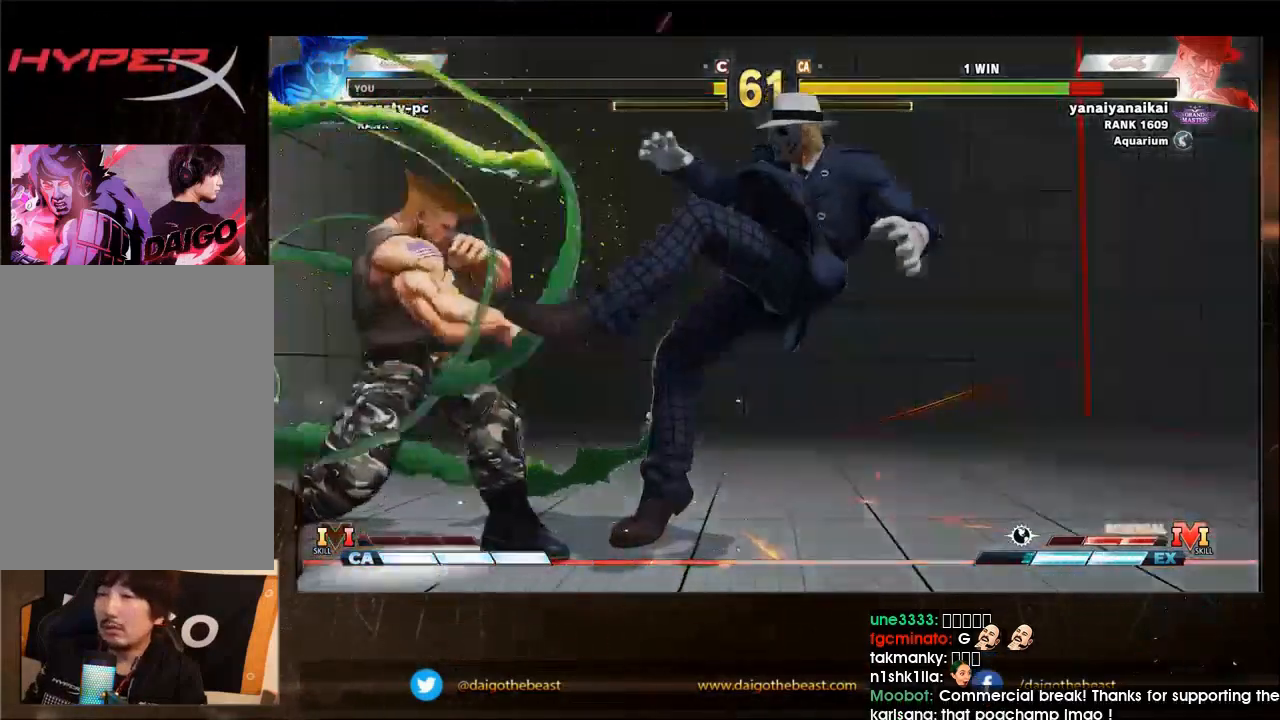
{"buttons": [], "left_stick": "right", "events": [[267, "left_stick", "right"], [333, "left_stick", "center"], [433, "left_stick", "right"]]}
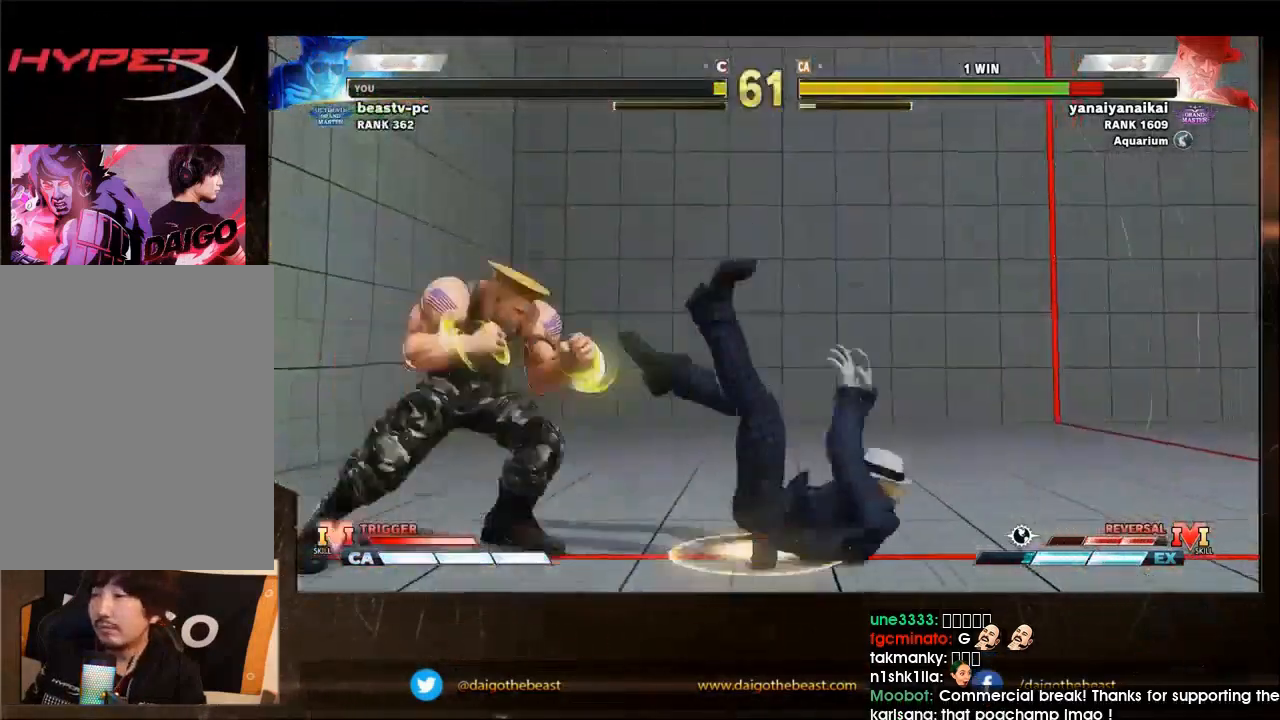
{"buttons": [], "left_stick": "right", "events": []}
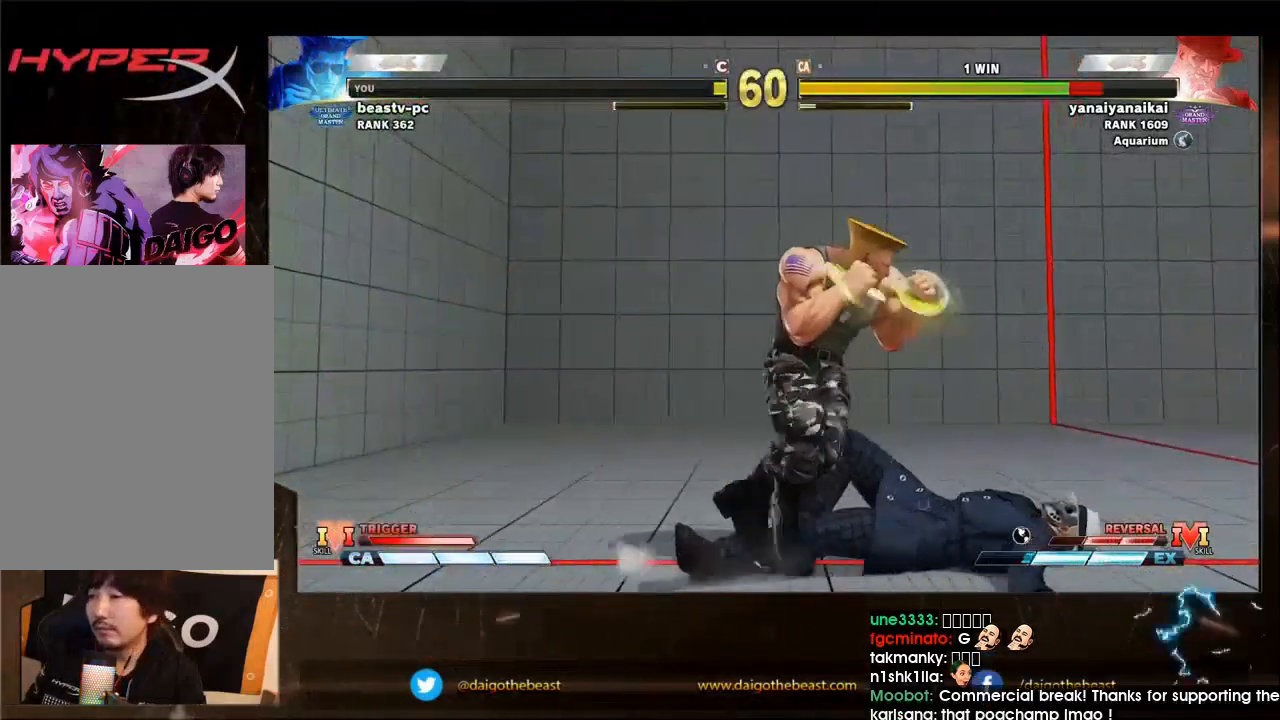
{"buttons": [], "left_stick": "right", "events": []}